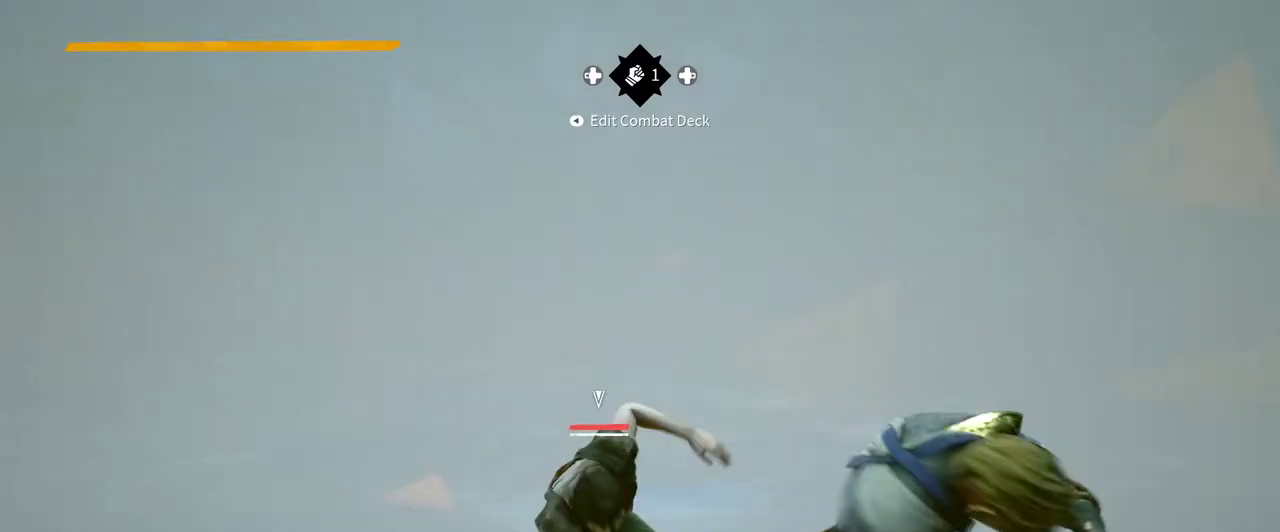
Gameplay with a controller (Xbox layout); each line is a JSON object with the inputs held at the frame after it (dt_ms = milliseconds from this image to that frame). "events" lists button and stick changes between this image and that frame as [ms after this image, input, new state], when the widget could be followed in between. Not read: R3.
{"dt_ms": 500, "buttons": [], "left_stick": "center", "right_stick": "center", "events": [[33, "X", "up"]]}
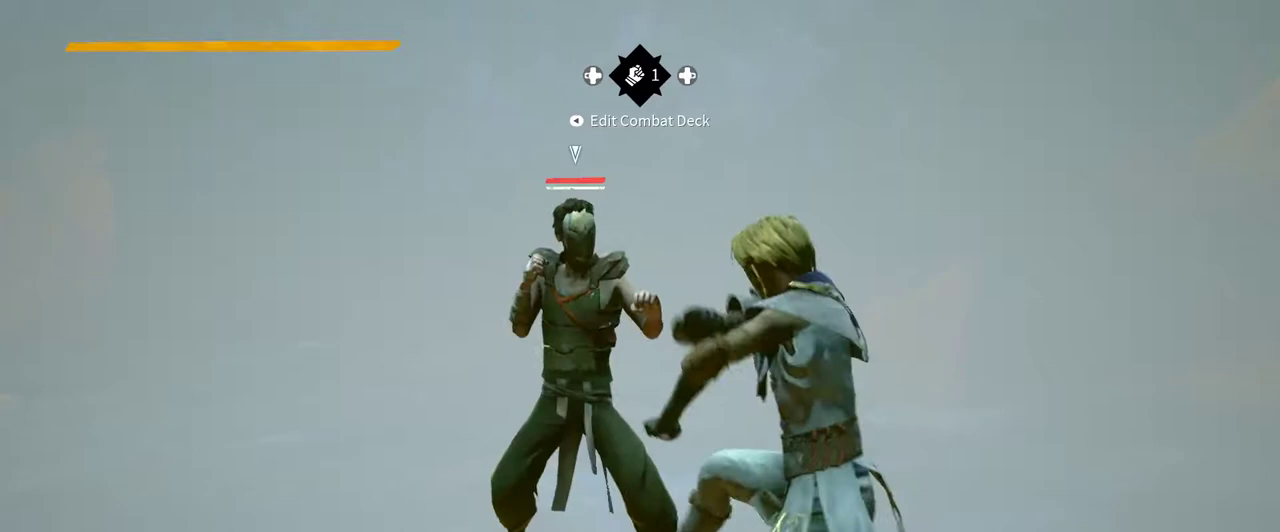
{"dt_ms": 500, "buttons": [], "left_stick": "center", "right_stick": "center", "events": [[333, "Y", "down"], [433, "Y", "up"]]}
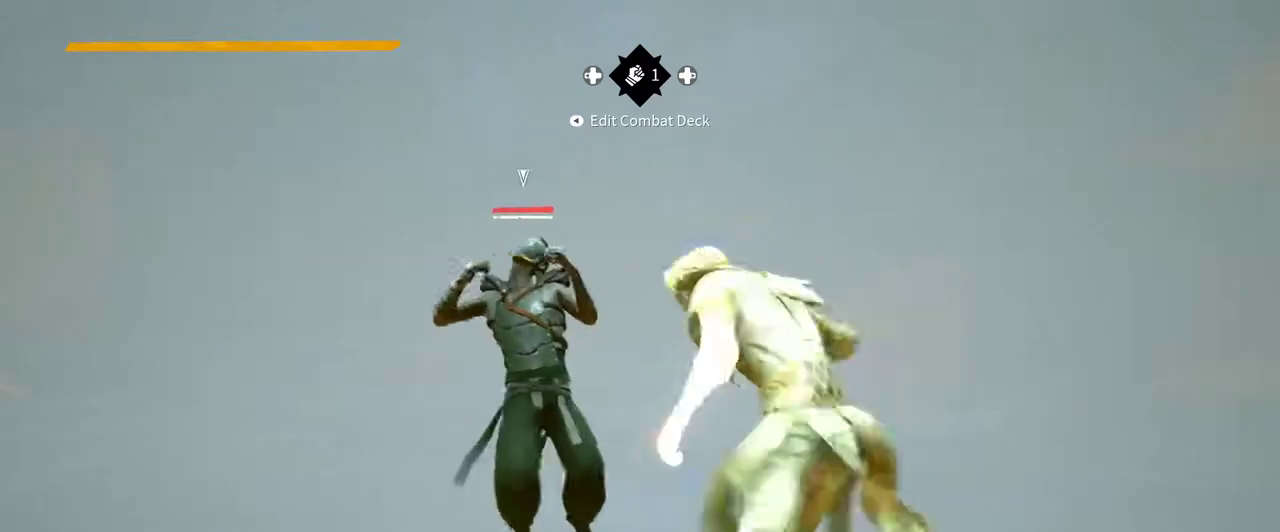
{"dt_ms": 500, "buttons": [], "left_stick": "center", "right_stick": "center", "events": []}
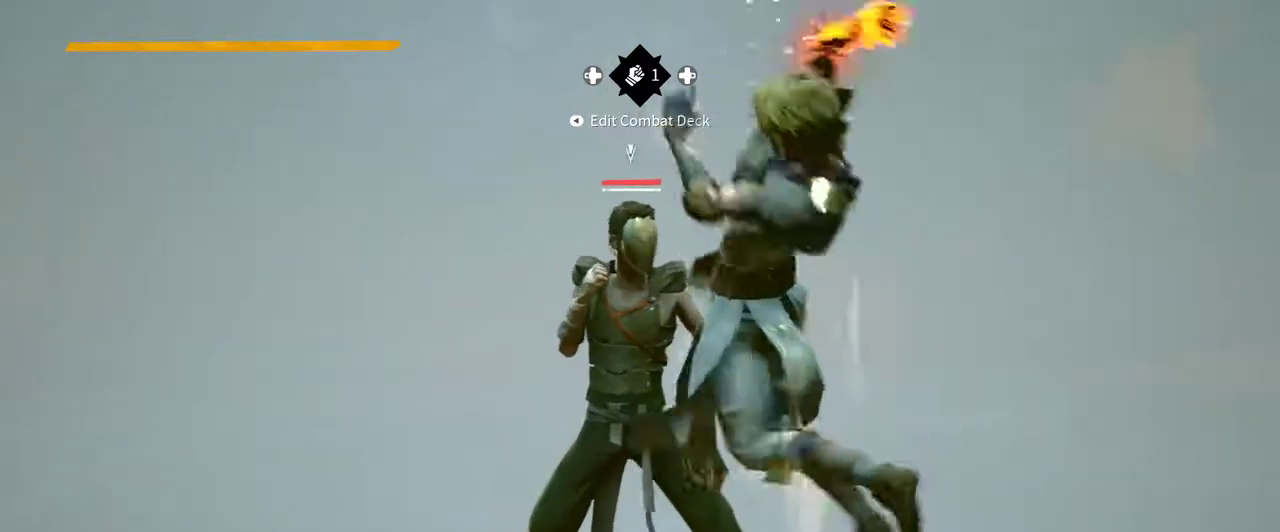
{"dt_ms": 500, "buttons": [], "left_stick": "center", "right_stick": "center", "events": [[333, "Y", "down"], [433, "Y", "up"]]}
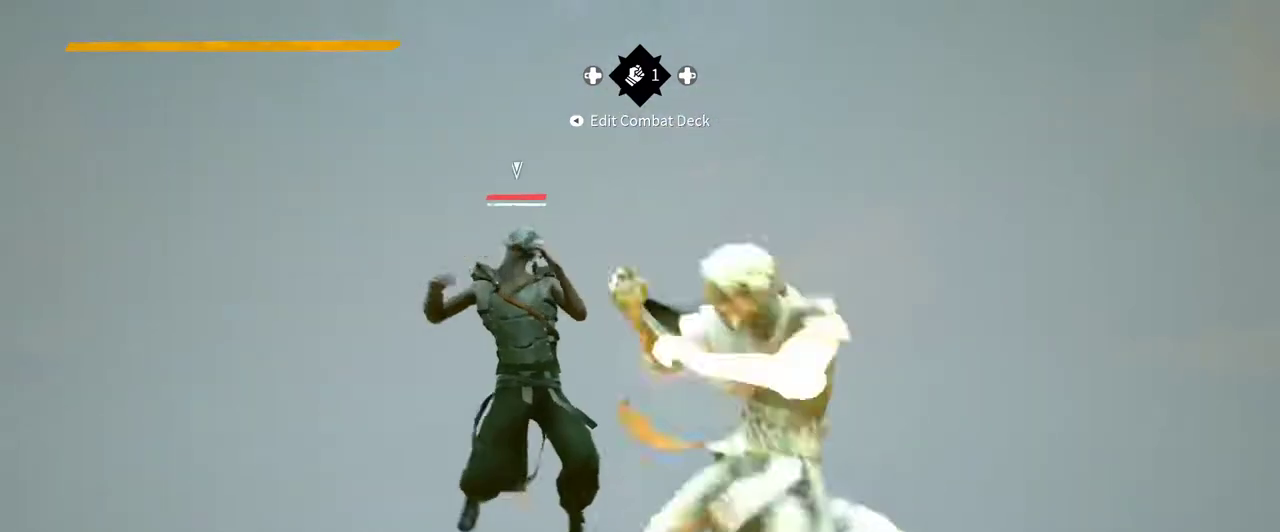
{"dt_ms": 500, "buttons": [], "left_stick": "center", "right_stick": "center", "events": []}
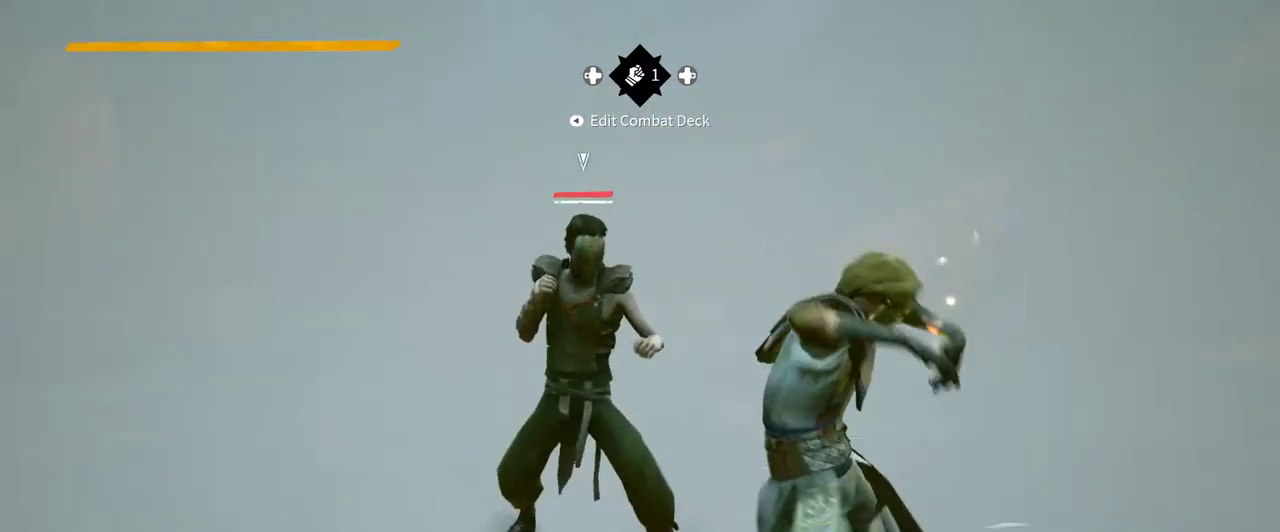
{"dt_ms": 500, "buttons": [], "left_stick": "center", "right_stick": "center", "events": [[300, "X", "down"], [433, "X", "up"]]}
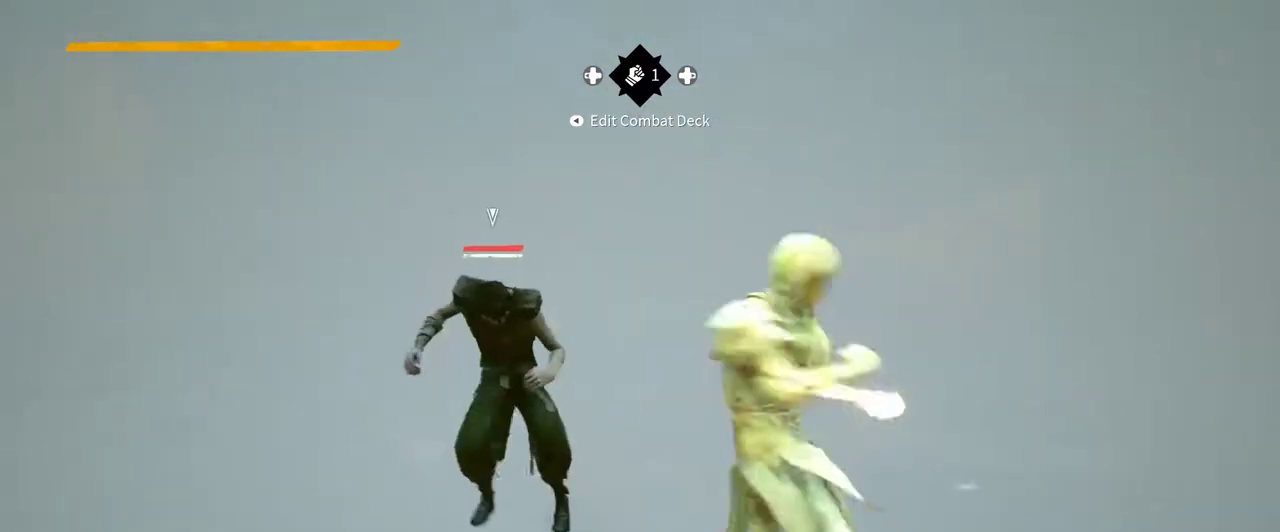
{"dt_ms": 500, "buttons": ["Y"], "left_stick": "center", "right_stick": "center", "events": [[500, "Y", "down"]]}
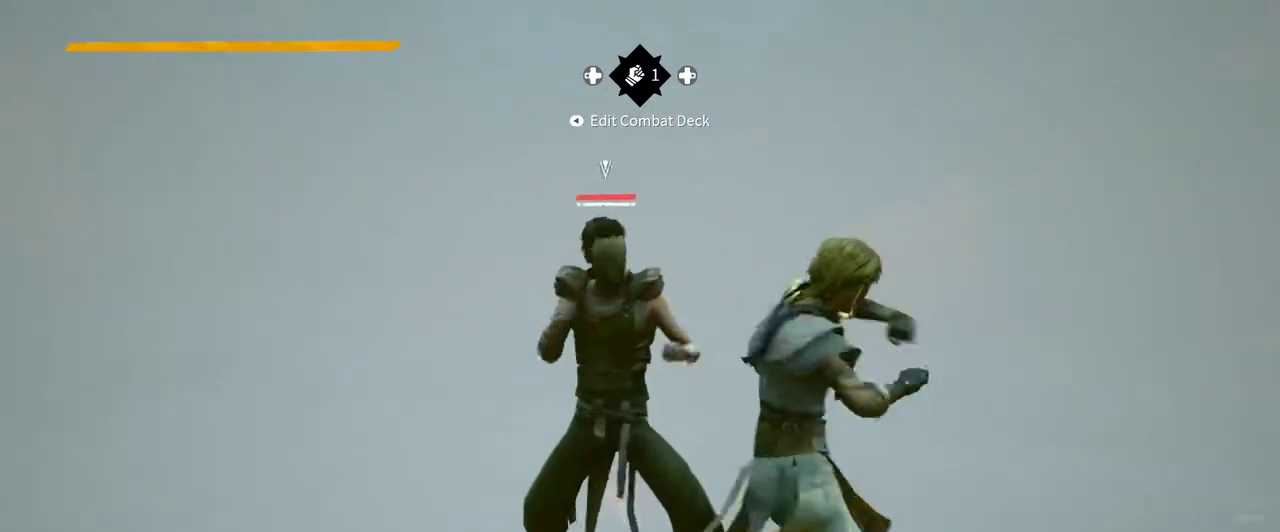
{"dt_ms": 500, "buttons": [], "left_stick": "center", "right_stick": "center", "events": [[133, "Y", "up"]]}
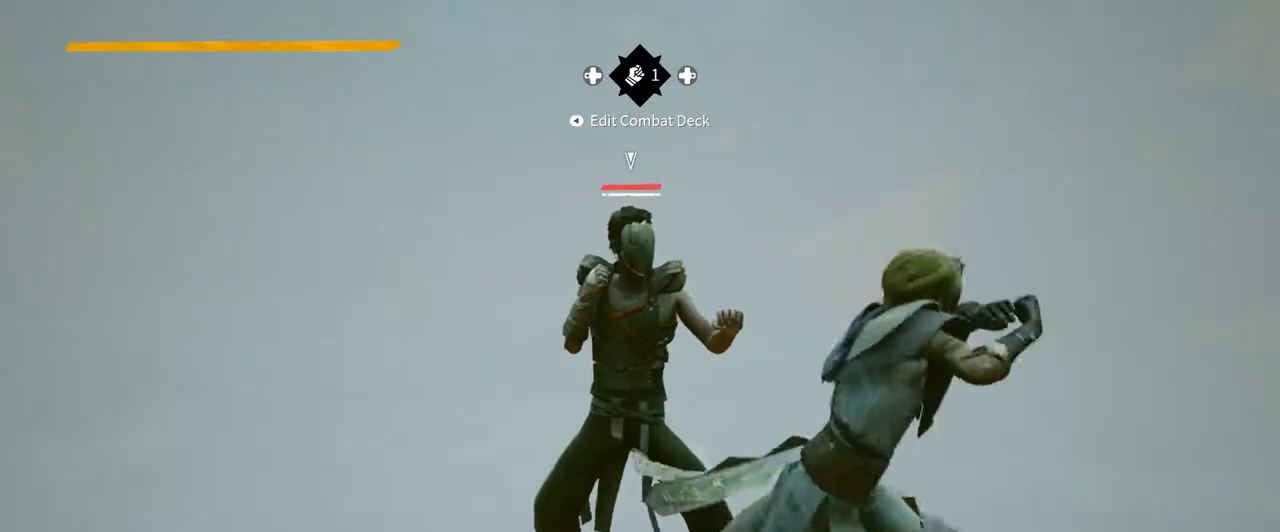
{"dt_ms": 500, "buttons": ["X"], "left_stick": "center", "right_stick": "center", "events": [[433, "X", "down"]]}
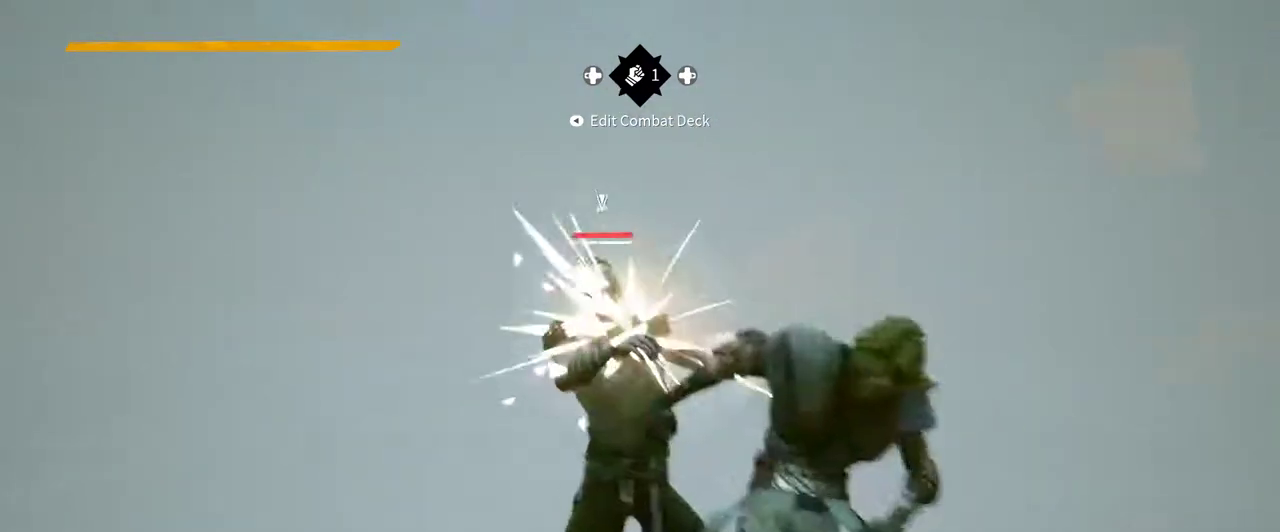
{"dt_ms": 500, "buttons": [], "left_stick": "center", "right_stick": "center", "events": [[33, "X", "up"]]}
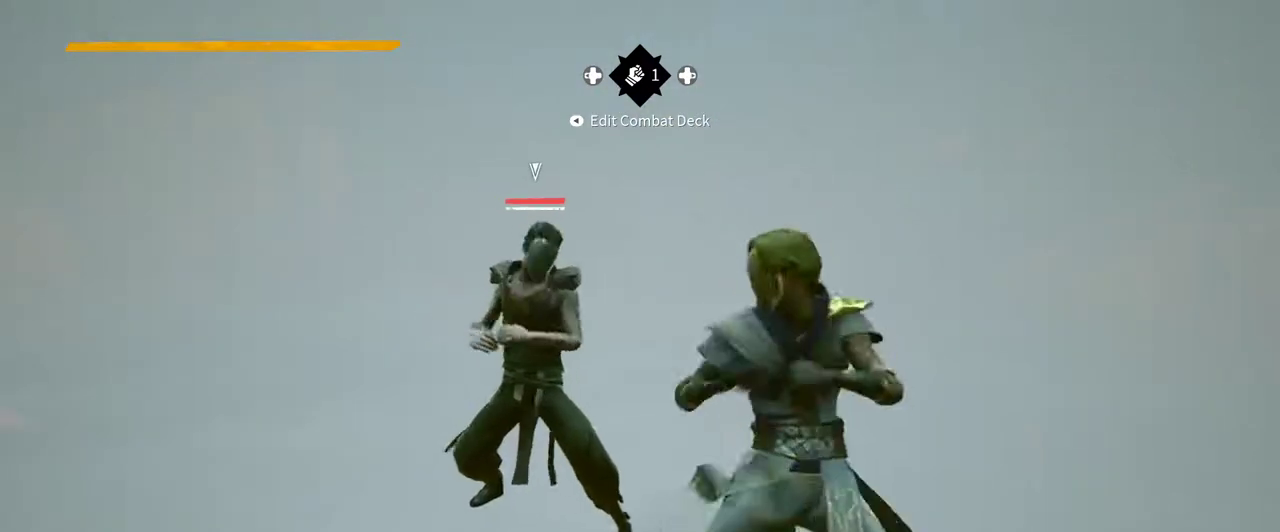
{"dt_ms": 500, "buttons": [], "left_stick": "center", "right_stick": "center", "events": []}
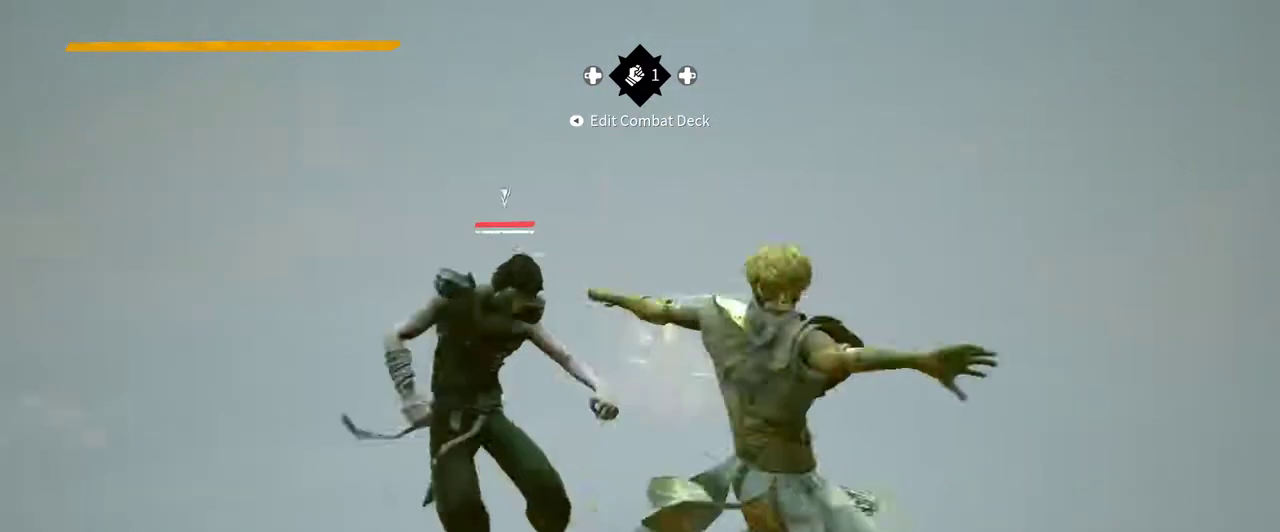
{"dt_ms": 500, "buttons": [], "left_stick": "center", "right_stick": "center", "events": []}
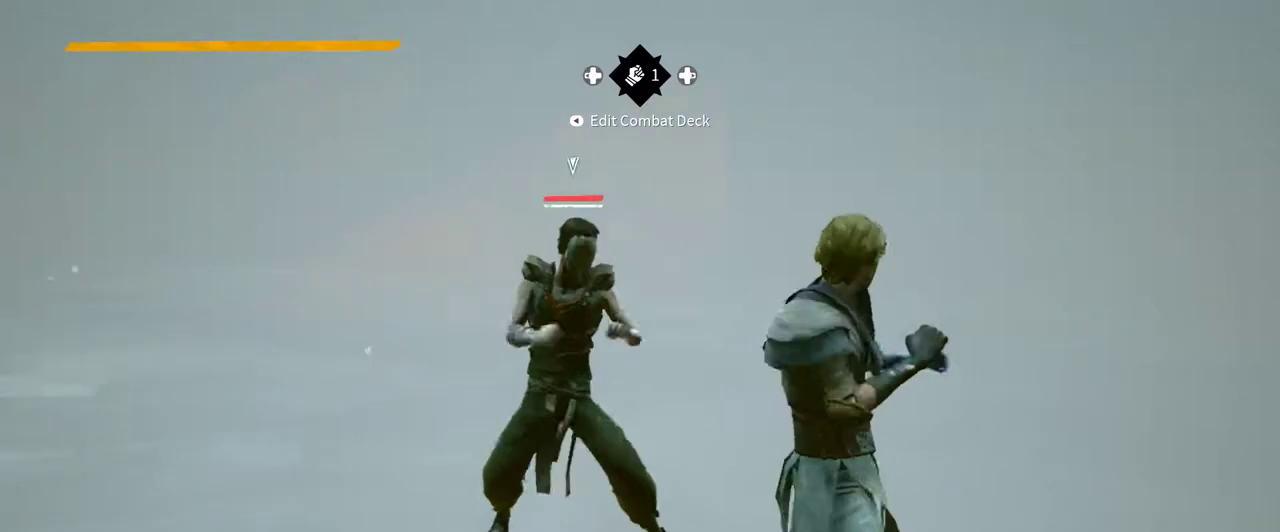
{"dt_ms": 500, "buttons": [], "left_stick": "down", "right_stick": "center", "events": [[200, "right_stick", "right"], [267, "left_stick", "down"], [433, "right_stick", "center"]]}
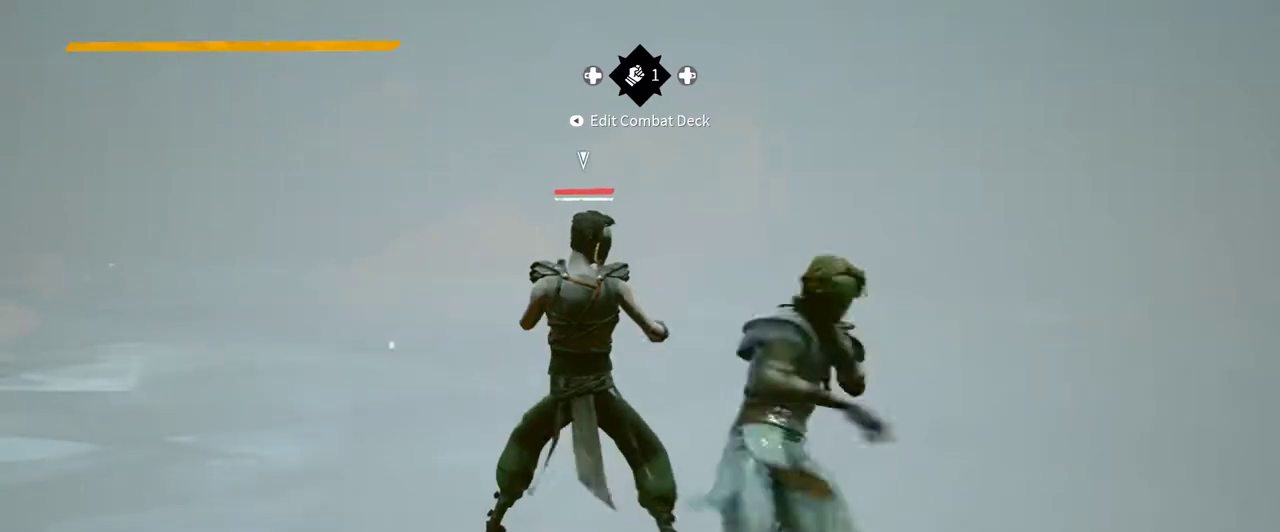
{"dt_ms": 500, "buttons": [], "left_stick": "center", "right_stick": "center", "events": [[167, "left_stick", "center"]]}
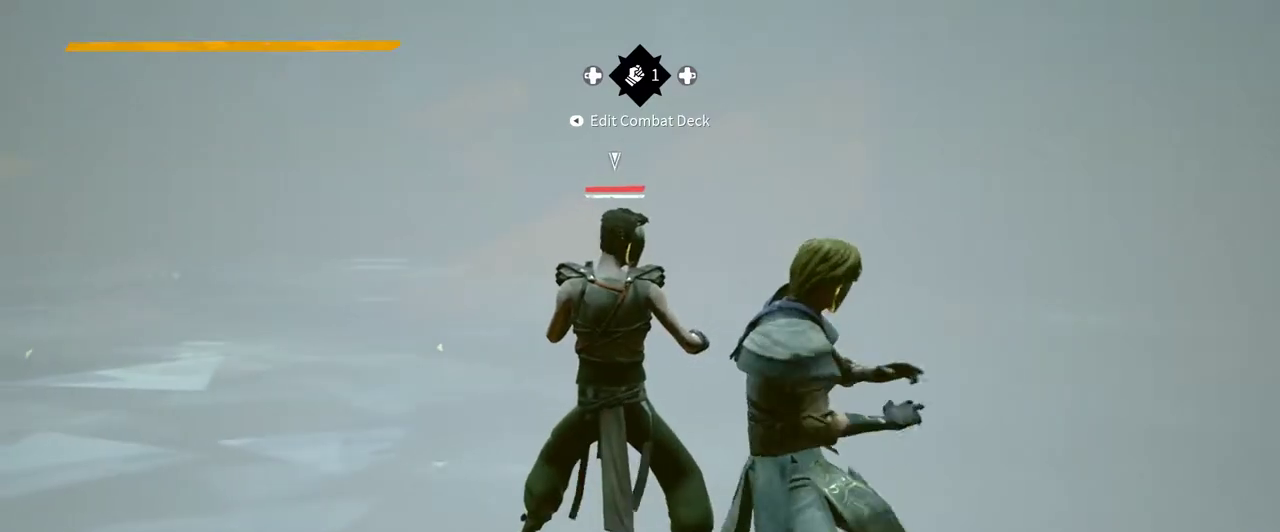
{"dt_ms": 500, "buttons": [], "left_stick": "center", "right_stick": "center", "events": []}
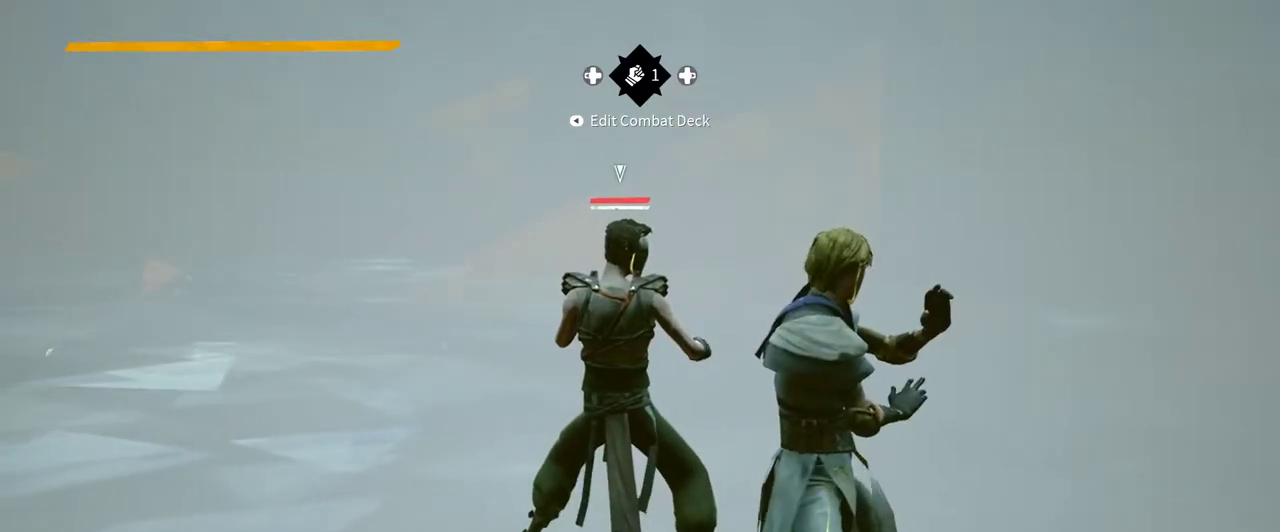
{"dt_ms": 500, "buttons": [], "left_stick": "center", "right_stick": "center", "events": [[133, "START", "down"], [267, "START", "up"]]}
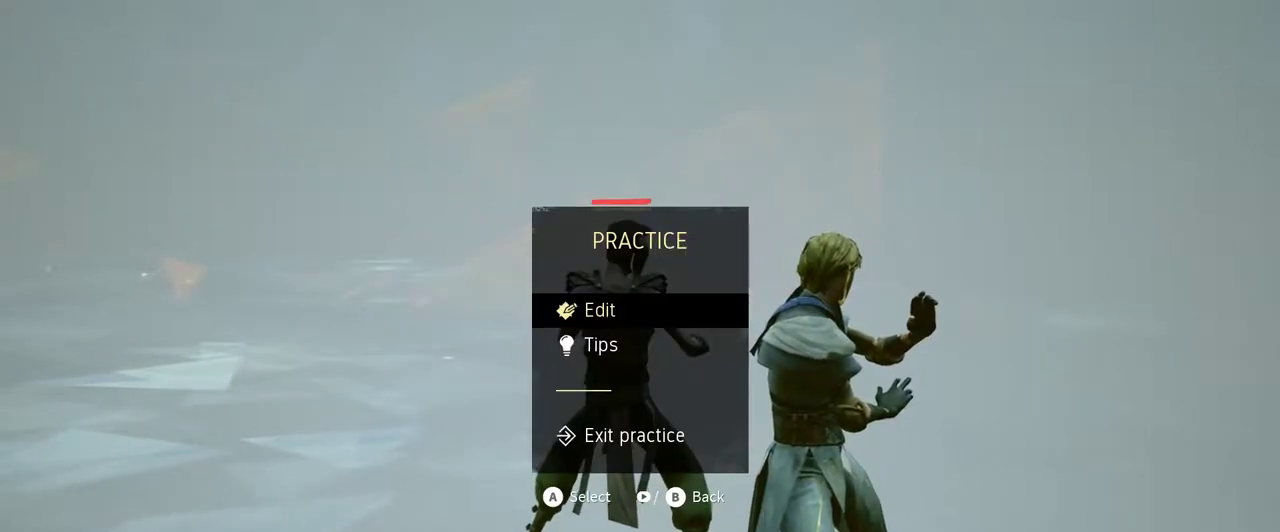
{"dt_ms": 500, "buttons": [], "left_stick": "center", "right_stick": "center", "events": [[400, "DPAD_DOWN", "down"], [467, "DPAD_DOWN", "up"]]}
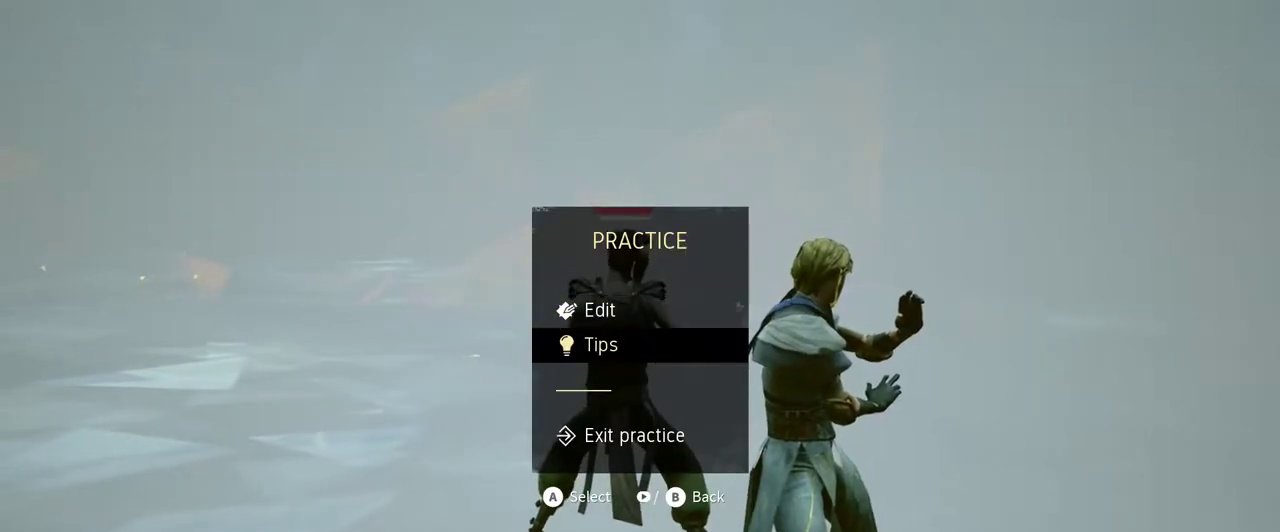
{"dt_ms": 500, "buttons": ["A"], "left_stick": "center", "right_stick": "center", "events": [[67, "DPAD_DOWN", "down"], [100, "DPAD_DOWN", "up"], [433, "A", "down"]]}
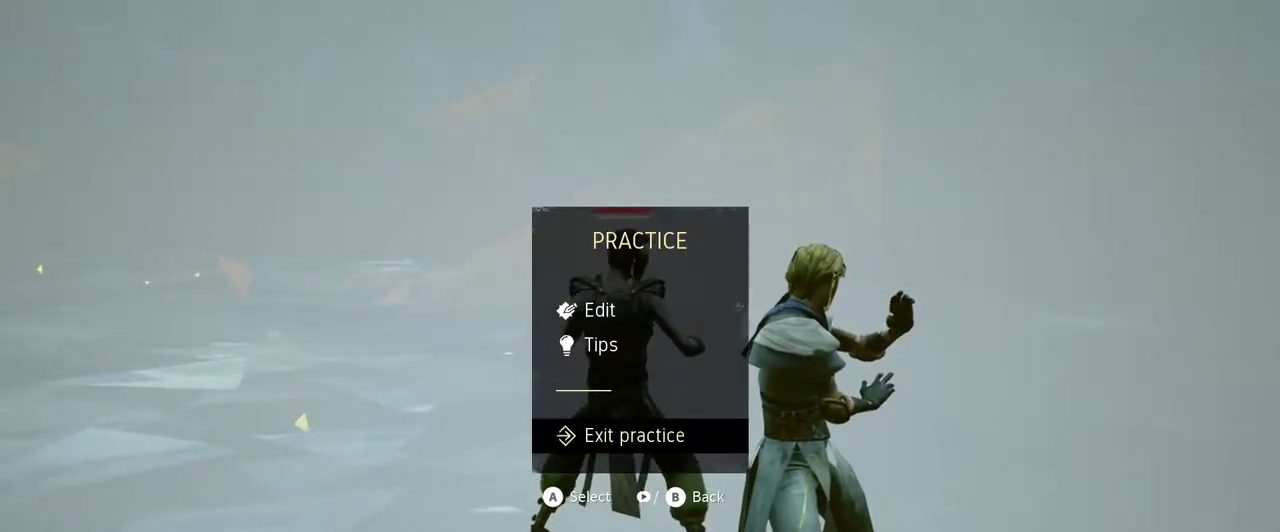
{"dt_ms": 500, "buttons": [], "left_stick": "center", "right_stick": "center", "events": [[67, "A", "up"]]}
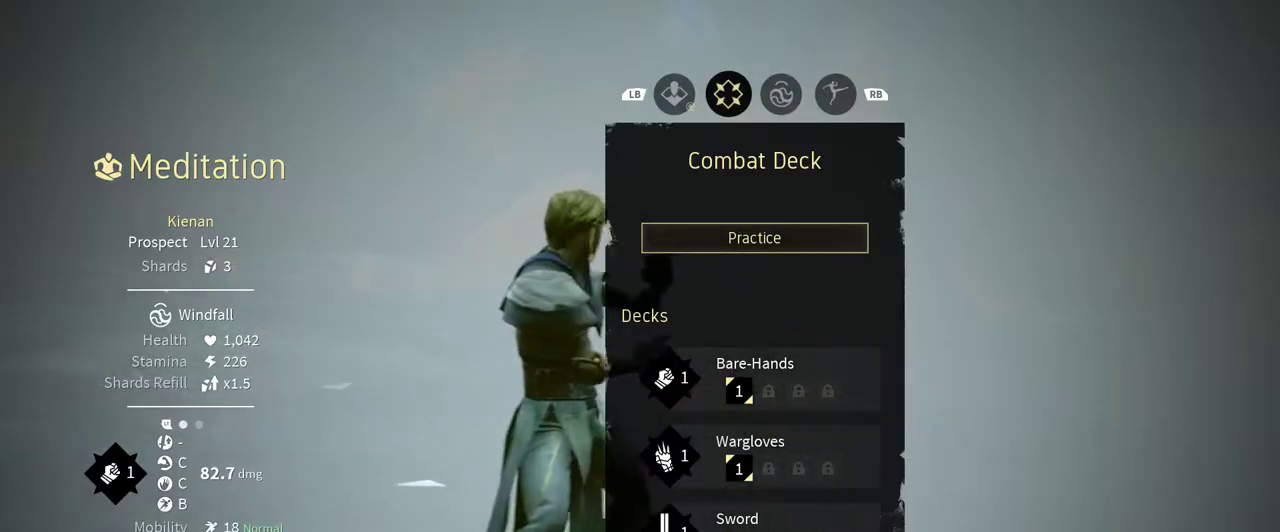
{"dt_ms": 500, "buttons": [], "left_stick": "center", "right_stick": "center", "events": []}
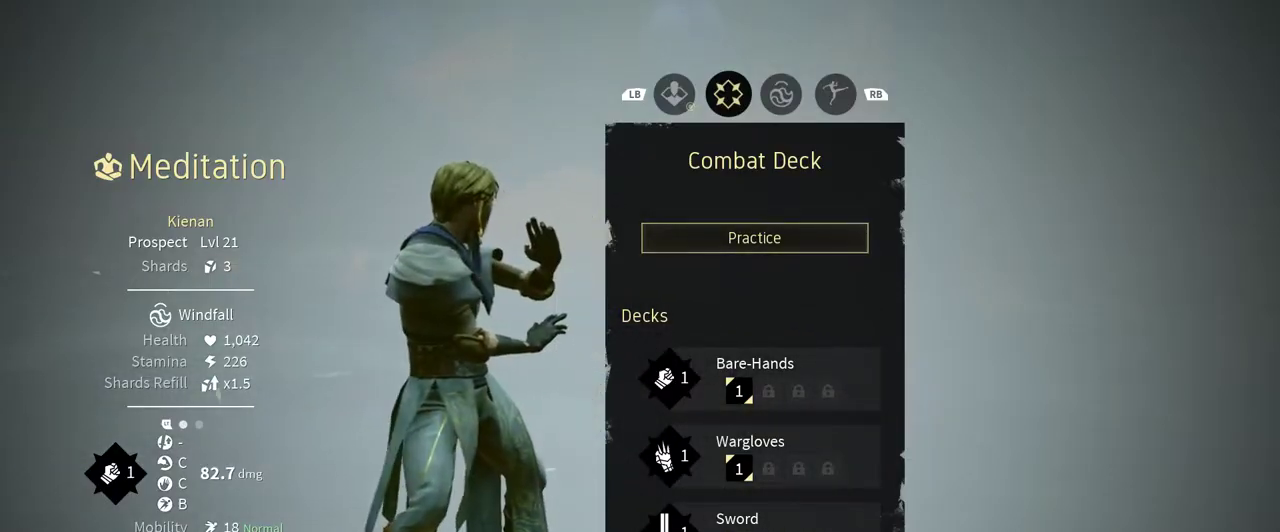
{"dt_ms": 500, "buttons": [], "left_stick": "center", "right_stick": "center", "events": []}
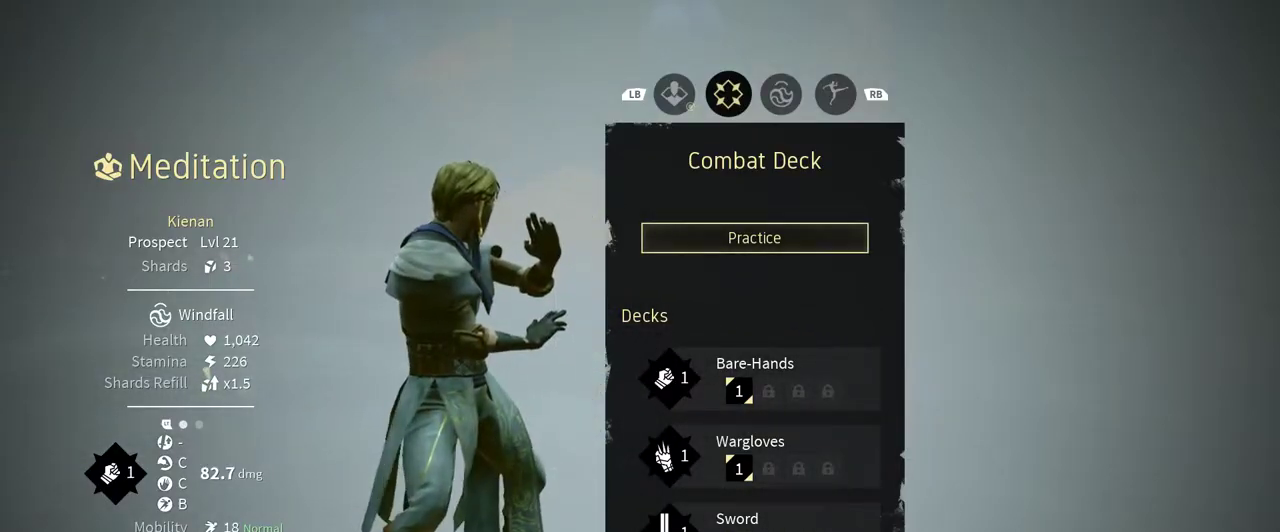
{"dt_ms": 500, "buttons": [], "left_stick": "center", "right_stick": "center", "events": []}
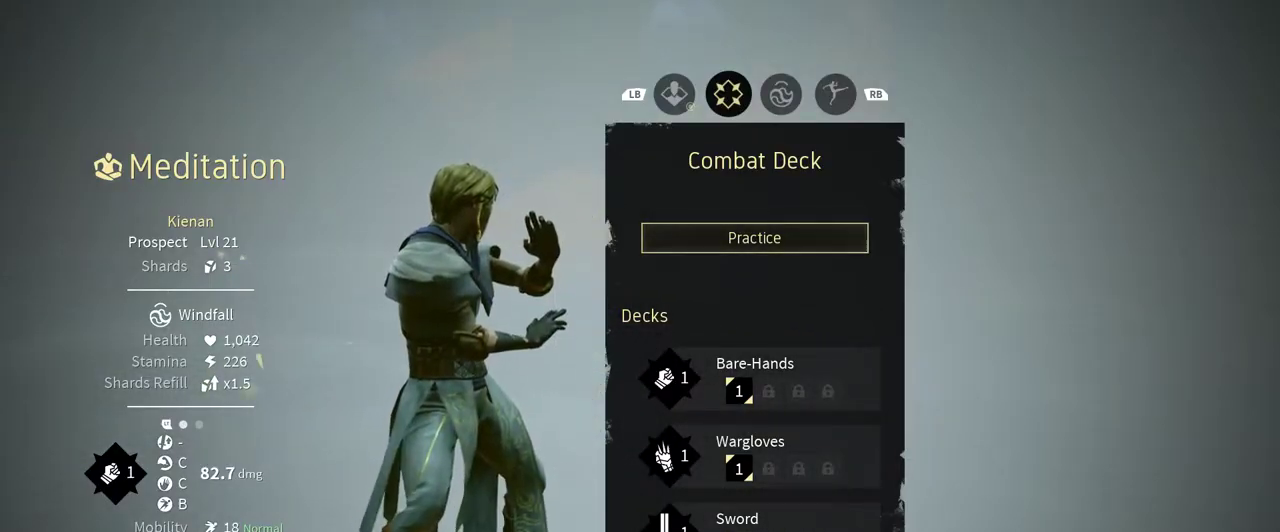
{"dt_ms": 1000, "buttons": ["DPAD_DOWN"], "left_stick": "center", "right_stick": "center"}
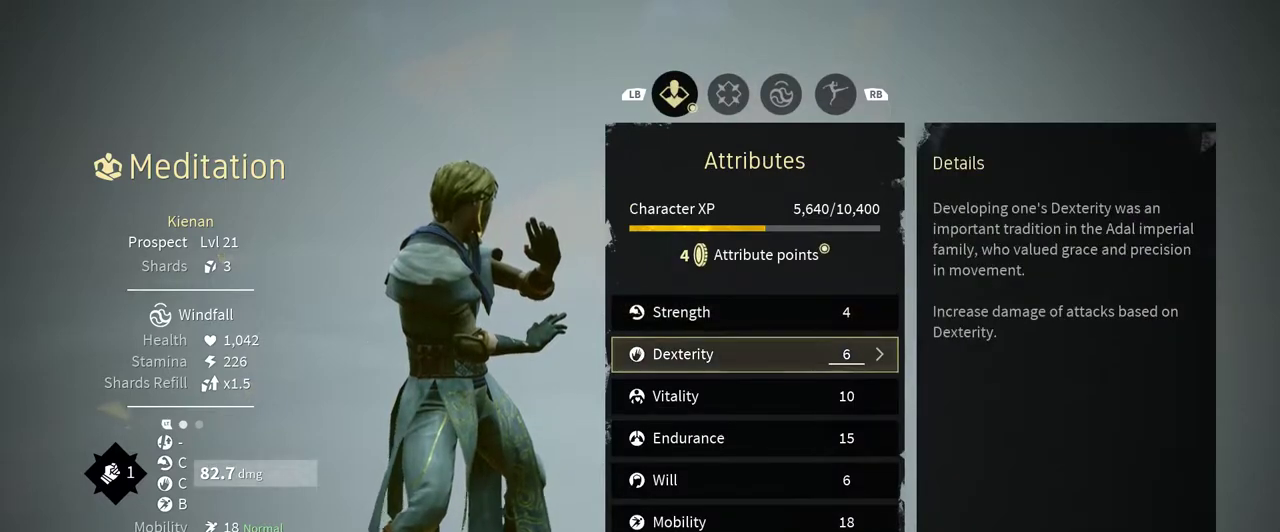
{"dt_ms": 500, "buttons": [], "left_stick": "center", "right_stick": "center", "events": [[33, "DPAD_DOWN", "up"], [333, "DPAD_UP", "down"], [400, "DPAD_UP", "up"]]}
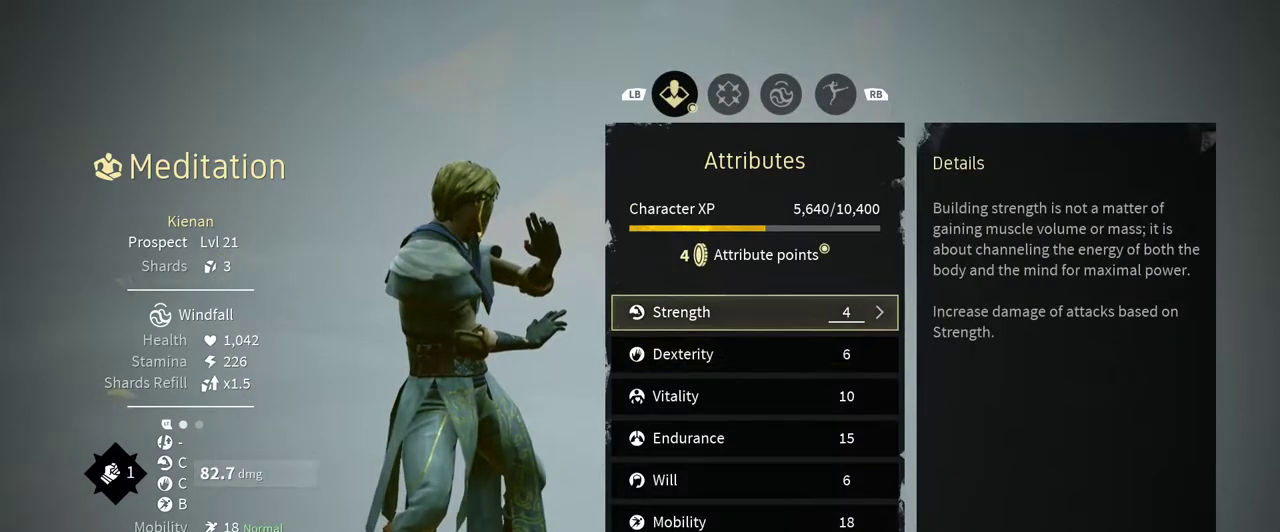
{"dt_ms": 500, "buttons": [], "left_stick": "center", "right_stick": "center", "events": []}
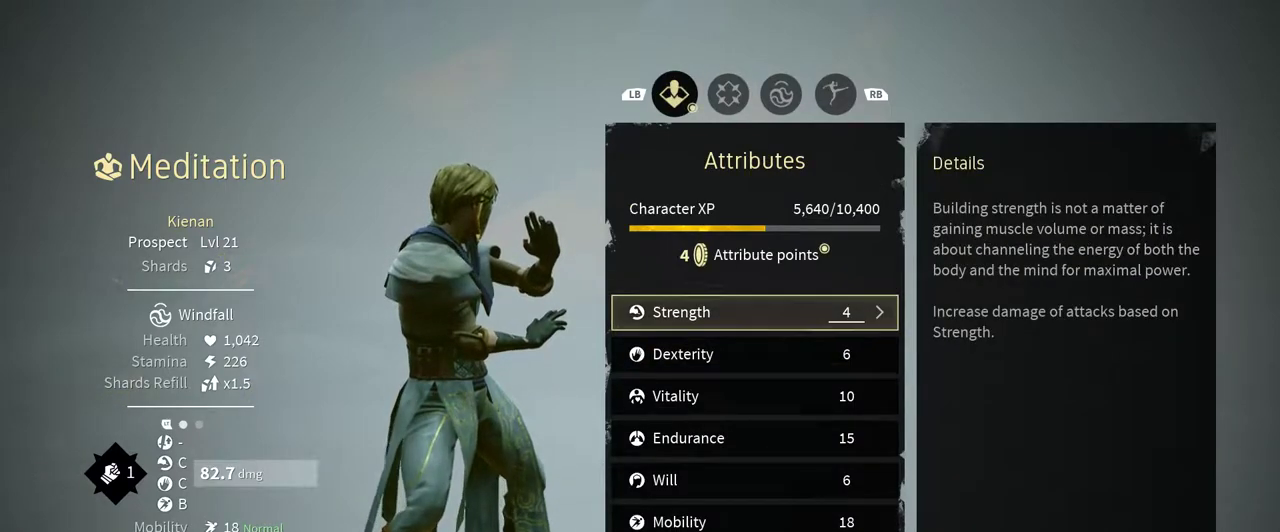
{"dt_ms": 1000, "buttons": ["DPAD_RIGHT"], "left_stick": "center", "right_stick": "center"}
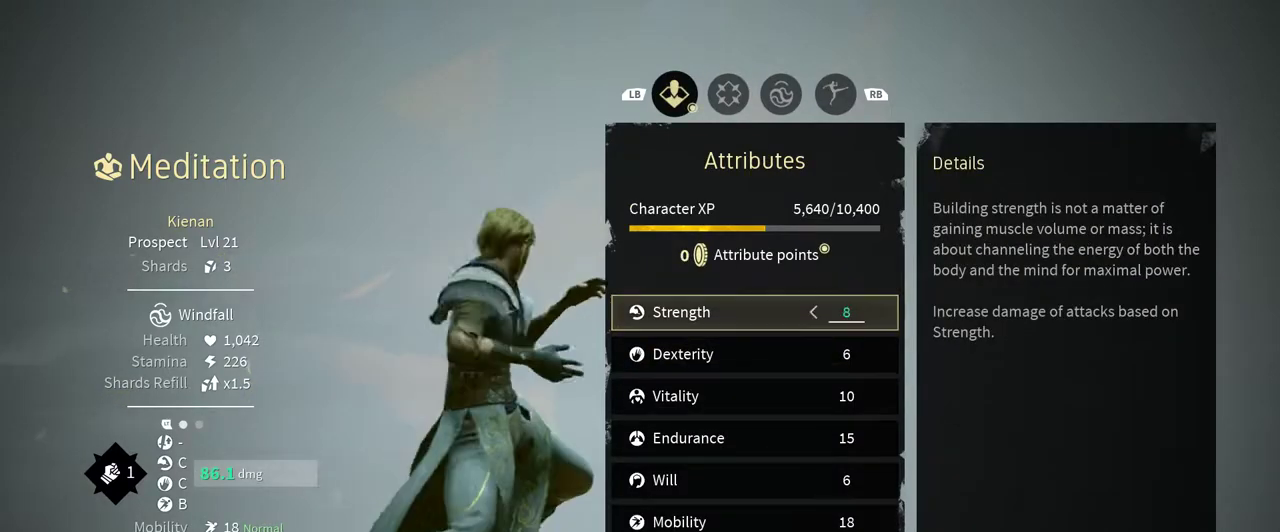
{"dt_ms": 500, "buttons": ["DPAD_LEFT"], "left_stick": "center", "right_stick": "center", "events": [[67, "DPAD_RIGHT", "up"], [300, "DPAD_LEFT", "down"], [367, "DPAD_LEFT", "up"], [467, "DPAD_LEFT", "down"]]}
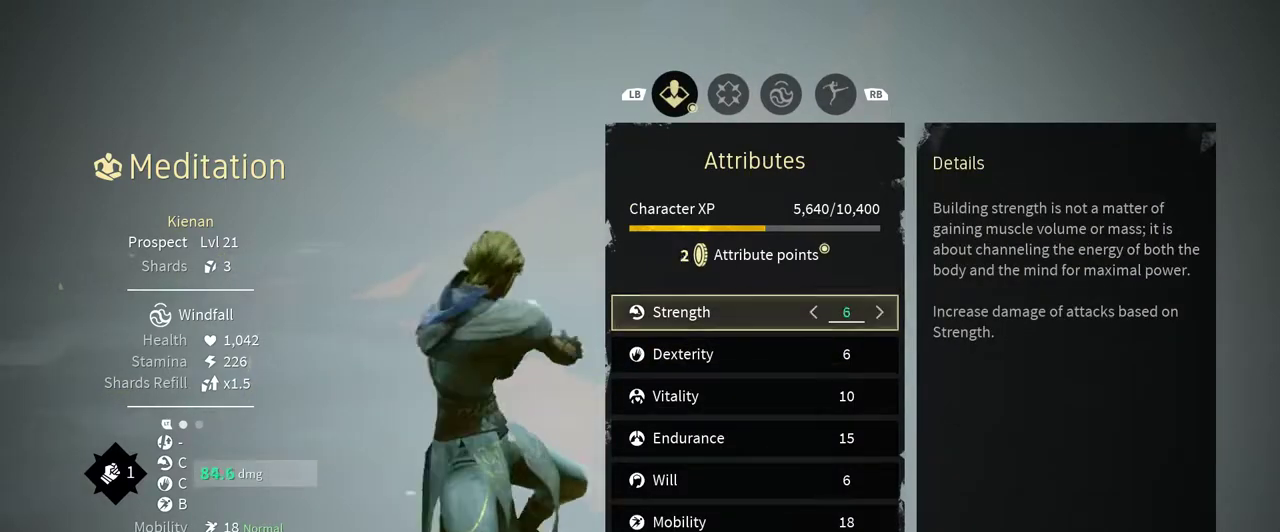
{"dt_ms": 500, "buttons": [], "left_stick": "center", "right_stick": "center", "events": [[33, "DPAD_LEFT", "up"], [100, "DPAD_LEFT", "down"], [167, "DPAD_LEFT", "up"], [233, "DPAD_LEFT", "down"], [300, "DPAD_LEFT", "up"]]}